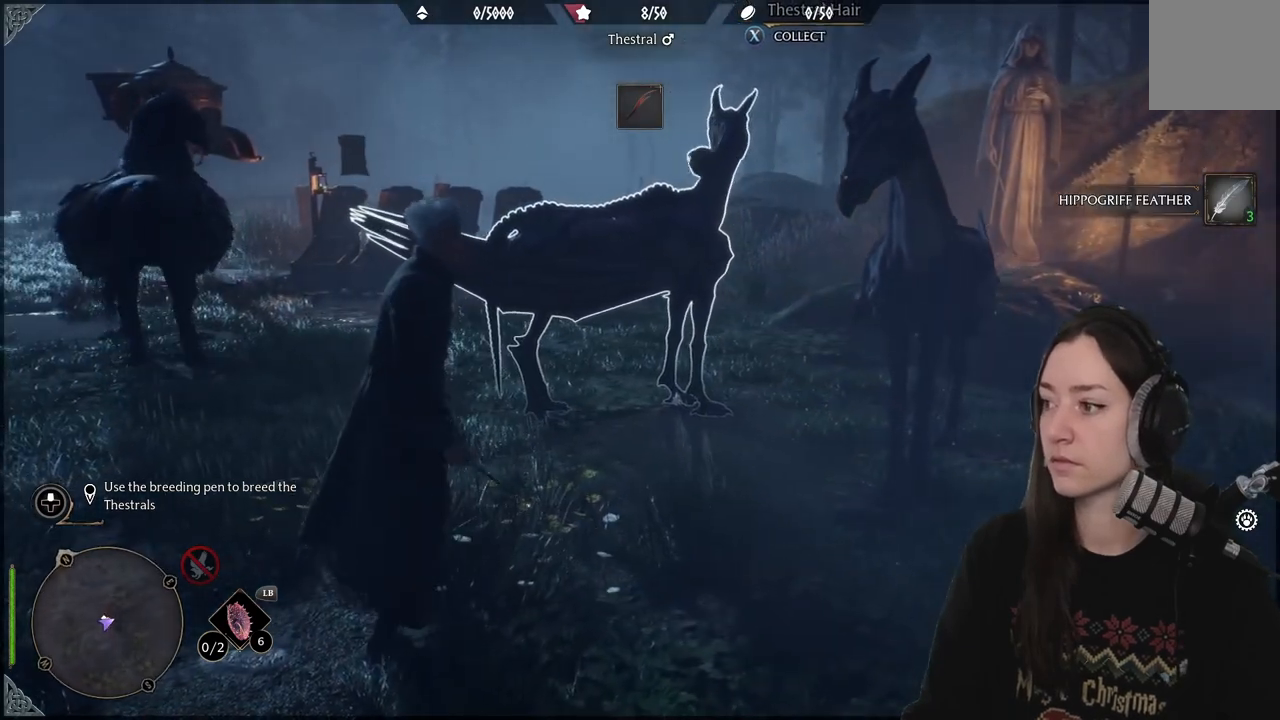
Gameplay with a controller (Xbox layout); each line is a JSON object with the inputs held at the frame after it. "events" lists button and stick changes between this image and that frame as [ms after this image, input, new state], when the widget could be followed in between.
{"buttons": [], "left_stick": "center", "right_stick": "center", "events": [[300, "right_stick", "right"], [500, "right_stick", "center"]]}
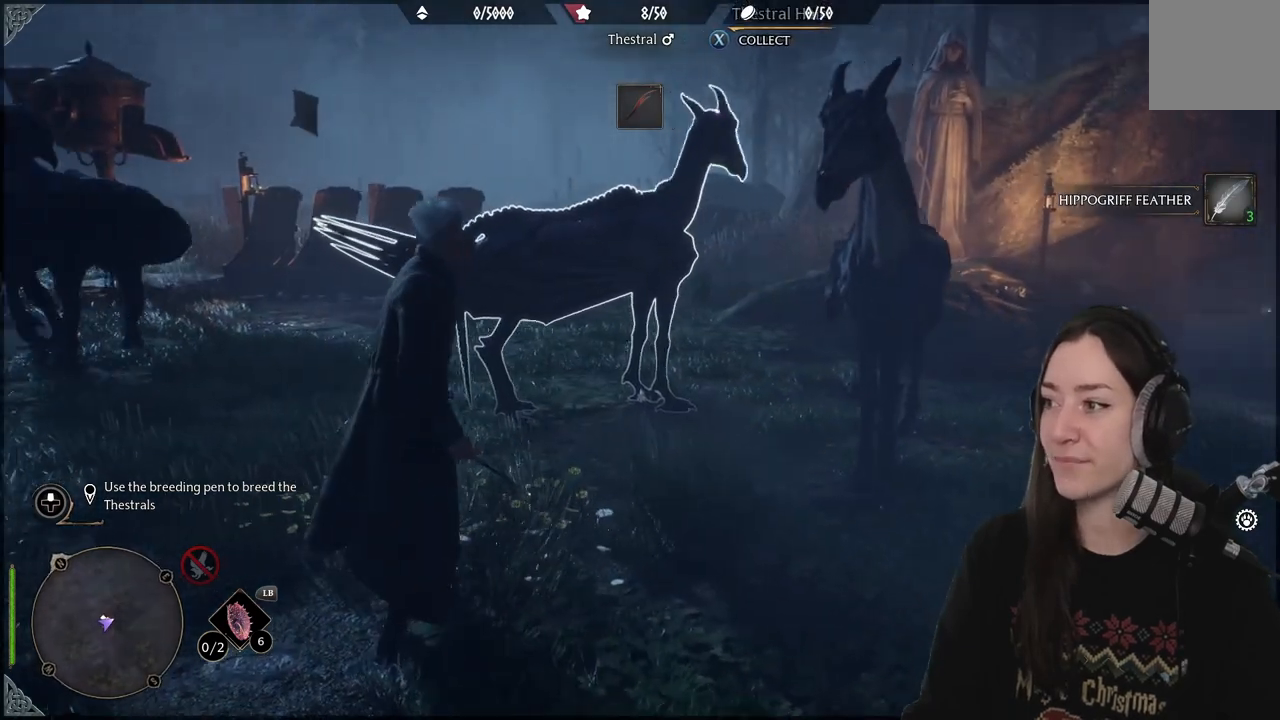
{"buttons": [], "left_stick": "center", "right_stick": "center", "events": []}
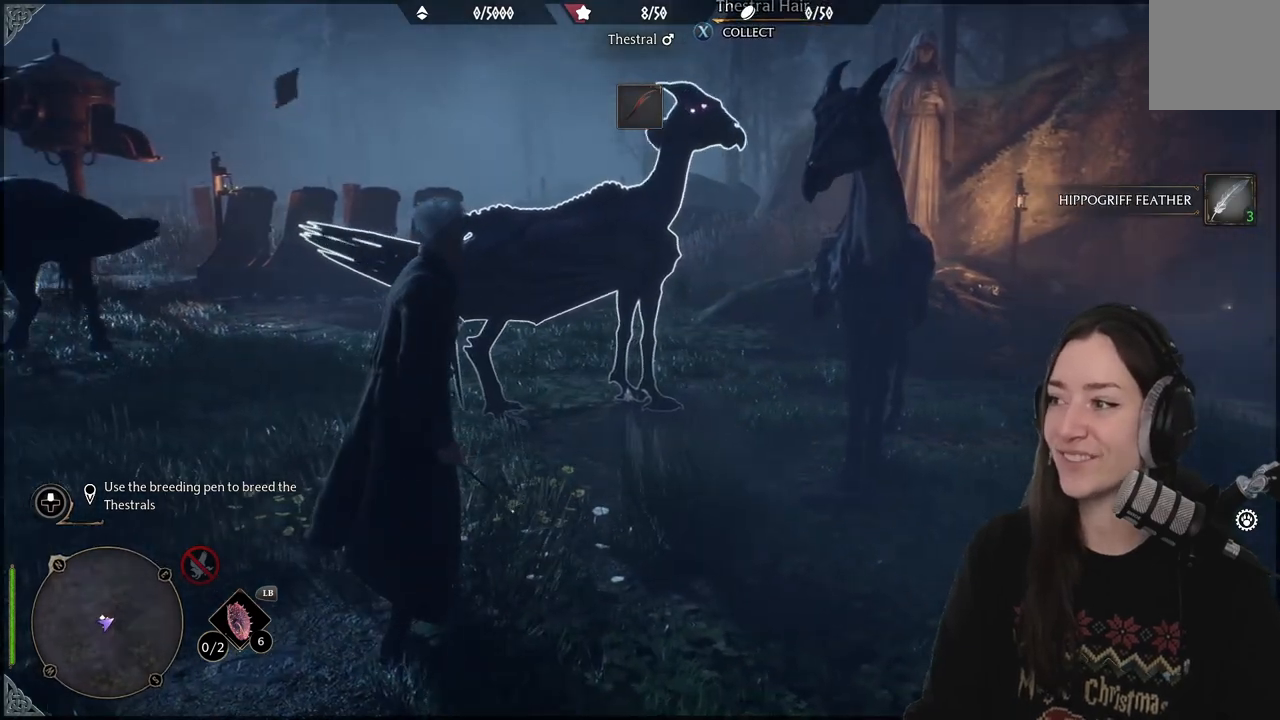
{"buttons": [], "left_stick": "center", "right_stick": "center", "events": []}
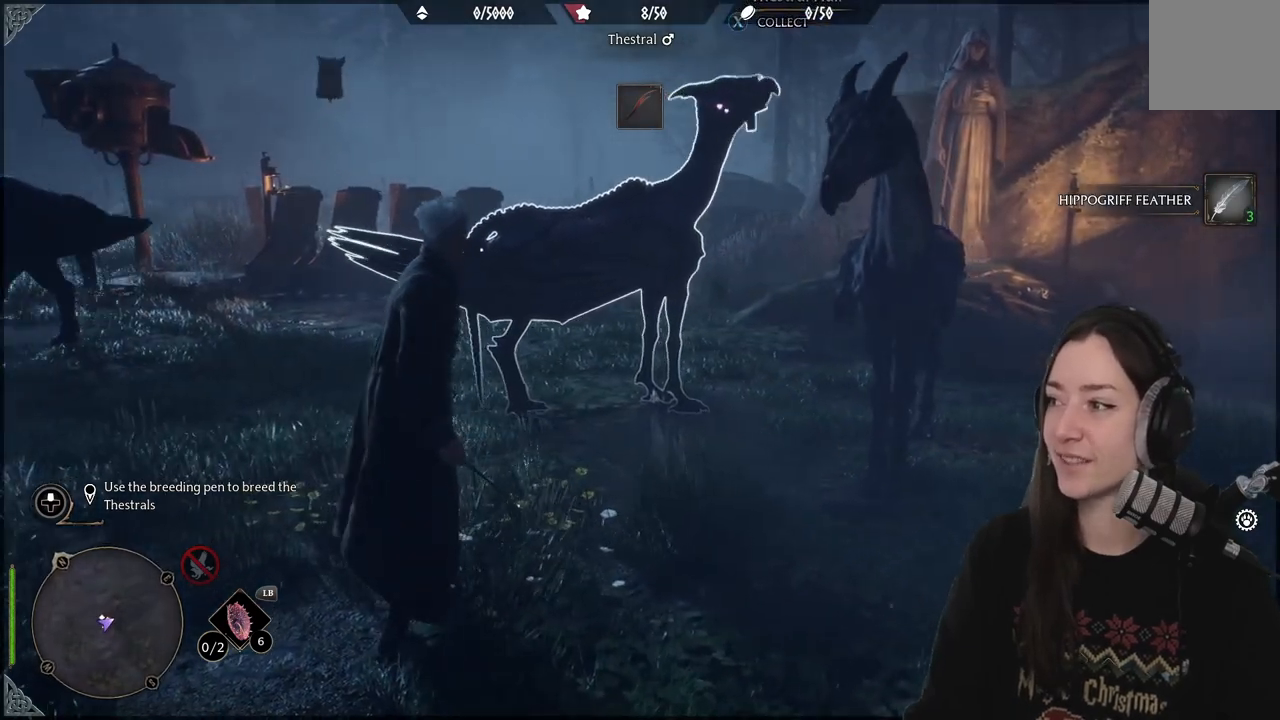
{"buttons": [], "left_stick": "center", "right_stick": "up-left", "events": [[267, "right_stick", "up-left"]]}
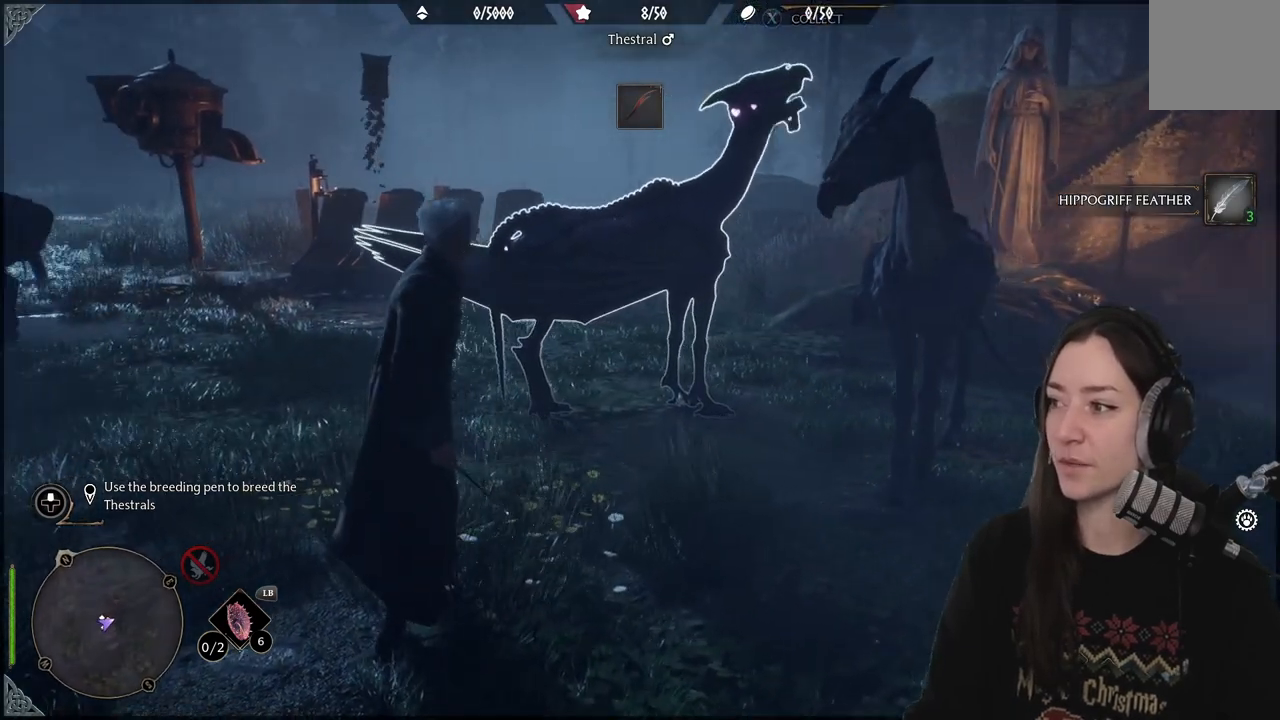
{"buttons": [], "left_stick": "center", "right_stick": "center", "events": [[150, "right_stick", "center"]]}
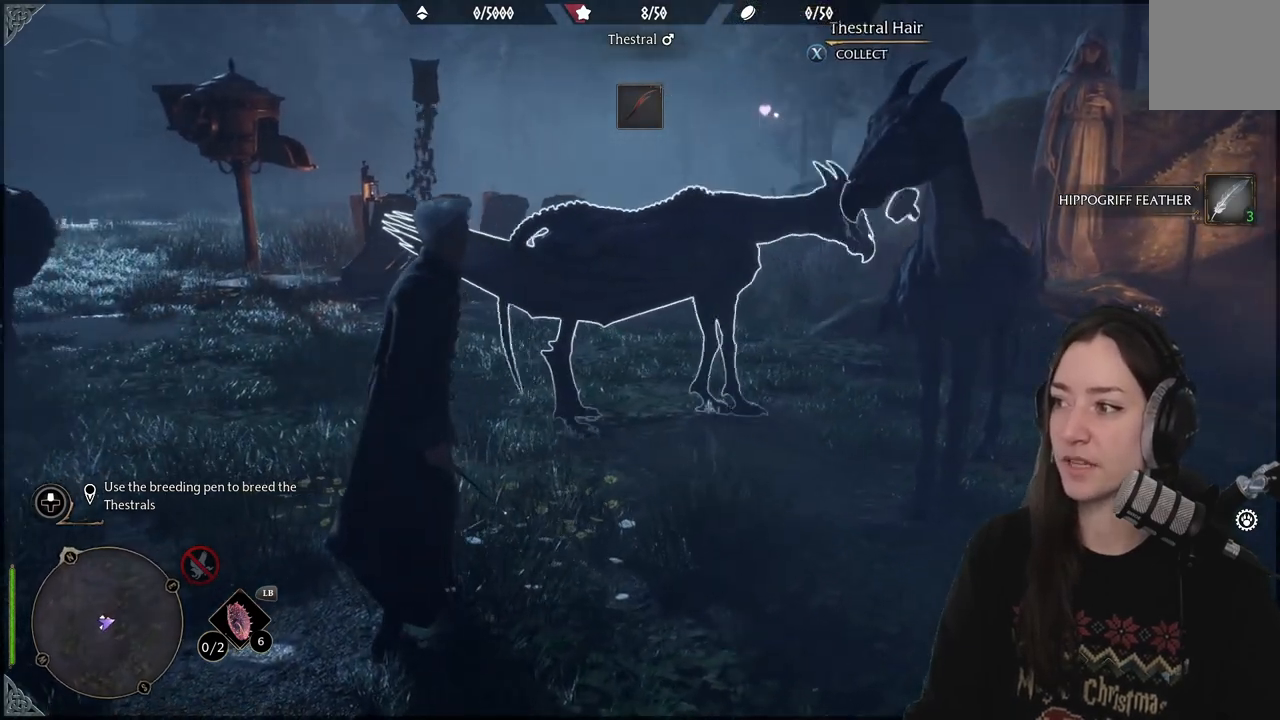
{"buttons": [], "left_stick": "center", "right_stick": "center", "events": [[250, "right_stick", "up"], [300, "right_stick", "up-right"], [483, "right_stick", "center"]]}
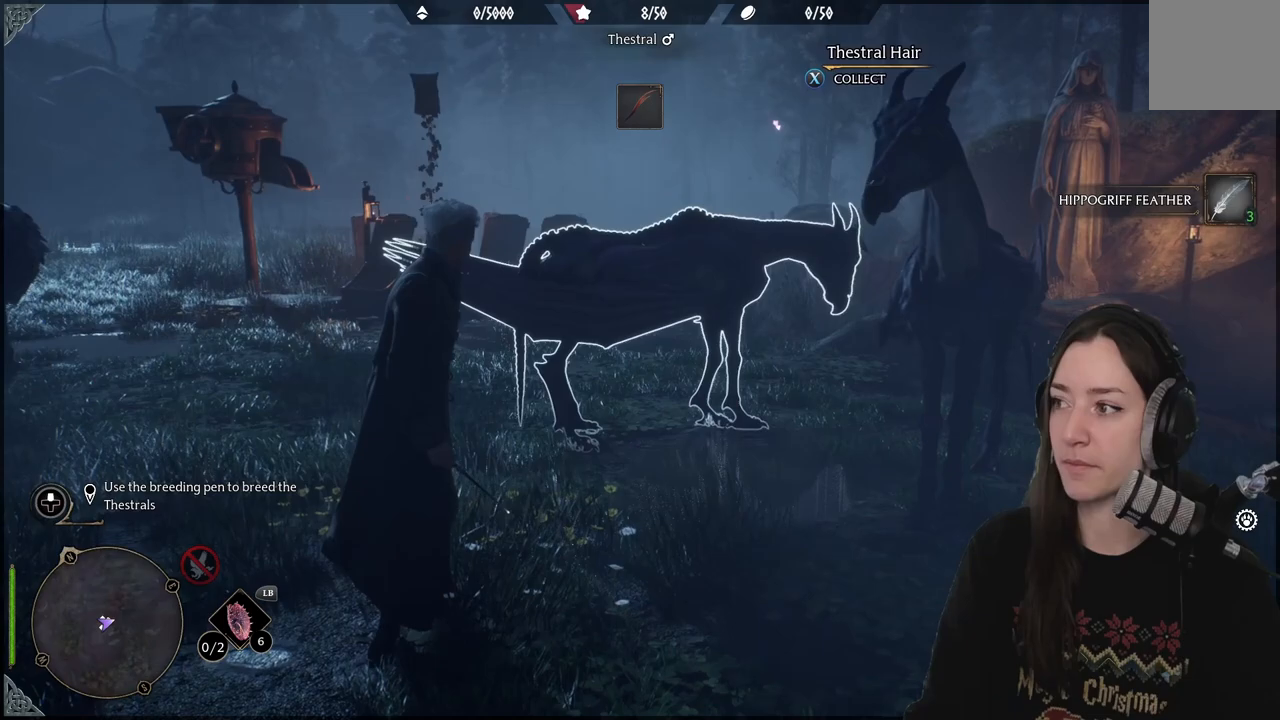
{"buttons": [], "left_stick": "center", "right_stick": "center", "events": []}
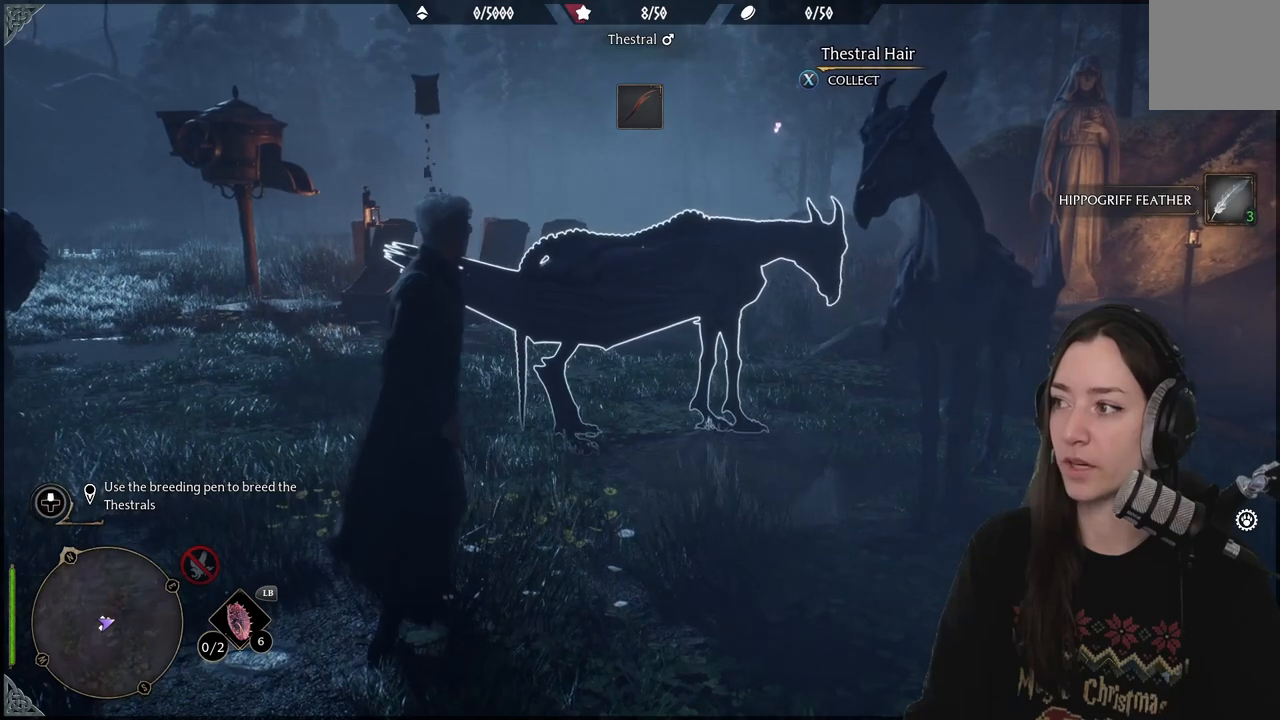
{"buttons": [], "left_stick": "right", "right_stick": "down-left", "events": [[317, "right_stick", "down-left"], [417, "left_stick", "right"]]}
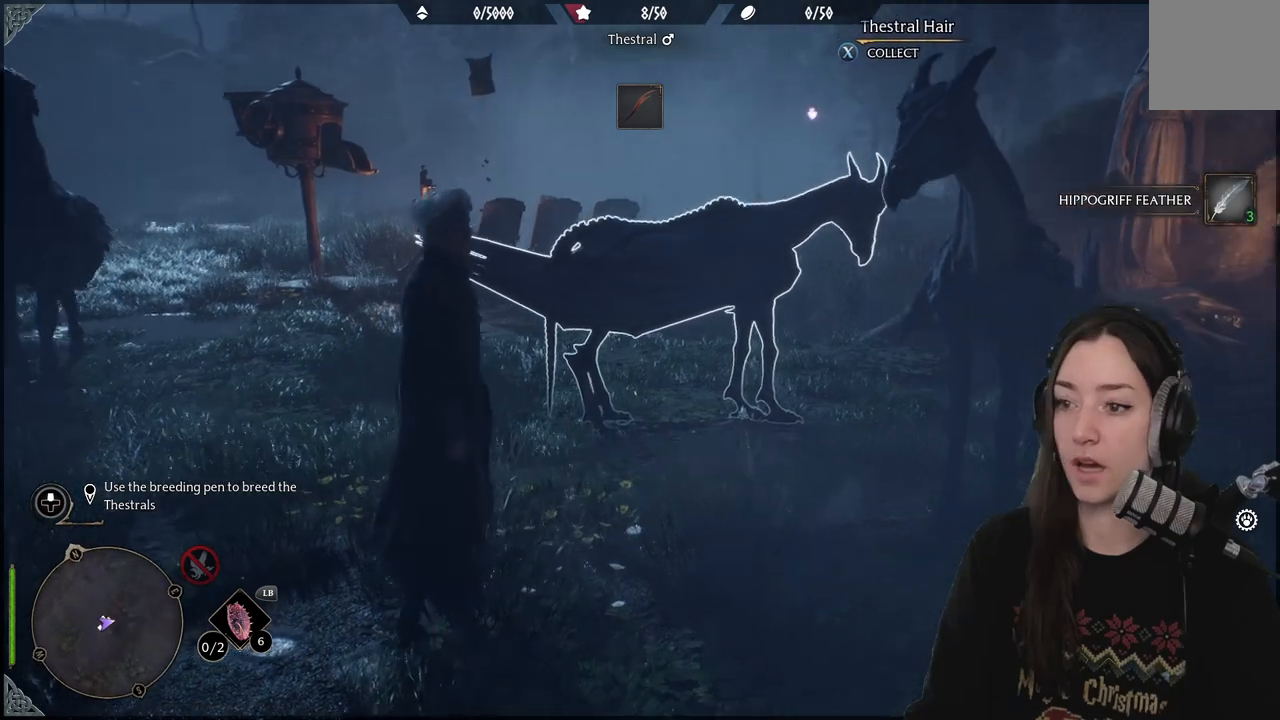
{"buttons": [], "left_stick": "center", "right_stick": "center", "events": [[50, "right_stick", "center"], [83, "left_stick", "up-right"], [233, "left_stick", "up"], [233, "right_stick", "up-left"], [333, "left_stick", "center"], [450, "right_stick", "center"]]}
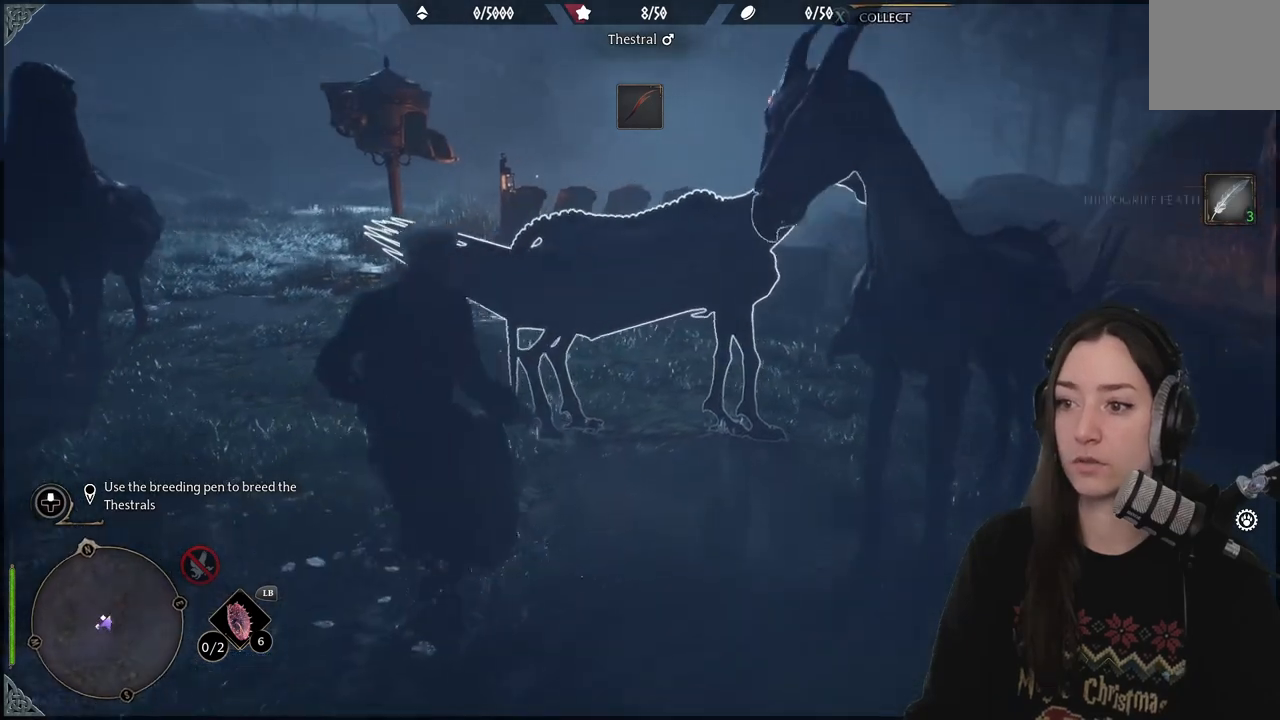
{"buttons": [], "left_stick": "down", "right_stick": "center", "events": [[83, "left_stick", "down"], [167, "right_stick", "up-right"], [433, "right_stick", "center"]]}
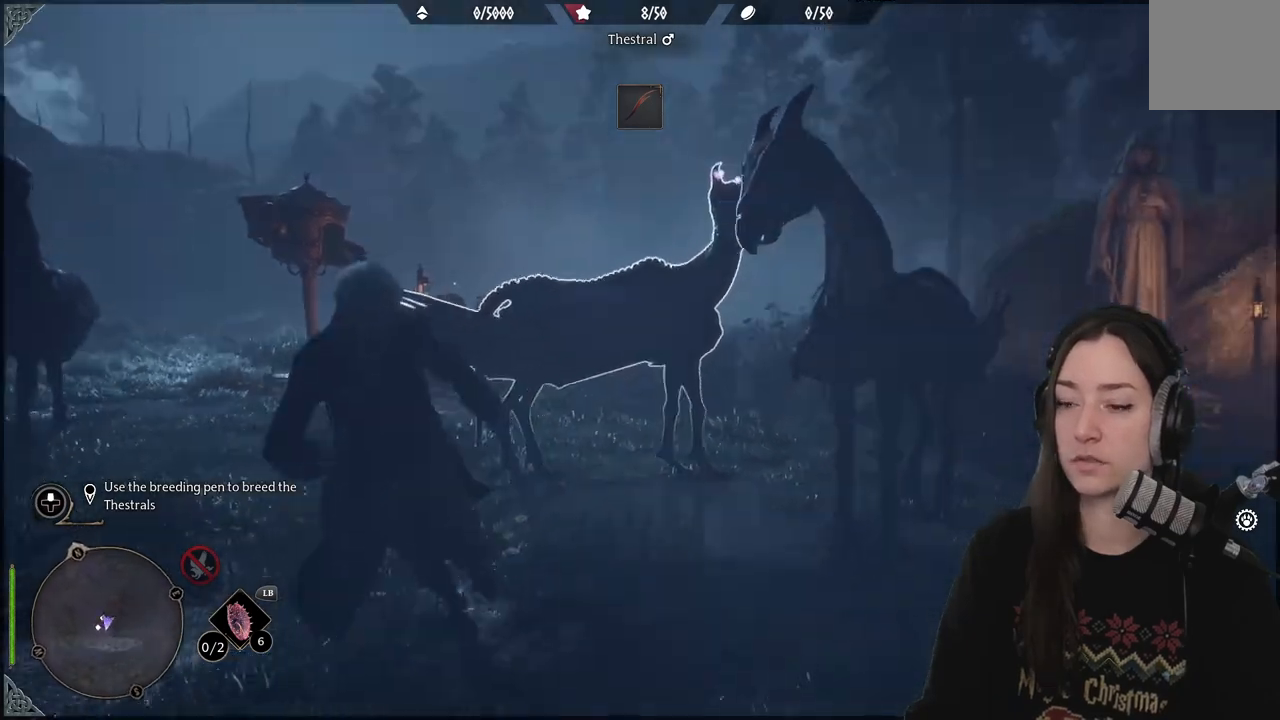
{"buttons": [], "left_stick": "up-right", "right_stick": "left", "events": [[217, "left_stick", "right"], [233, "right_stick", "left"], [483, "left_stick", "up-right"]]}
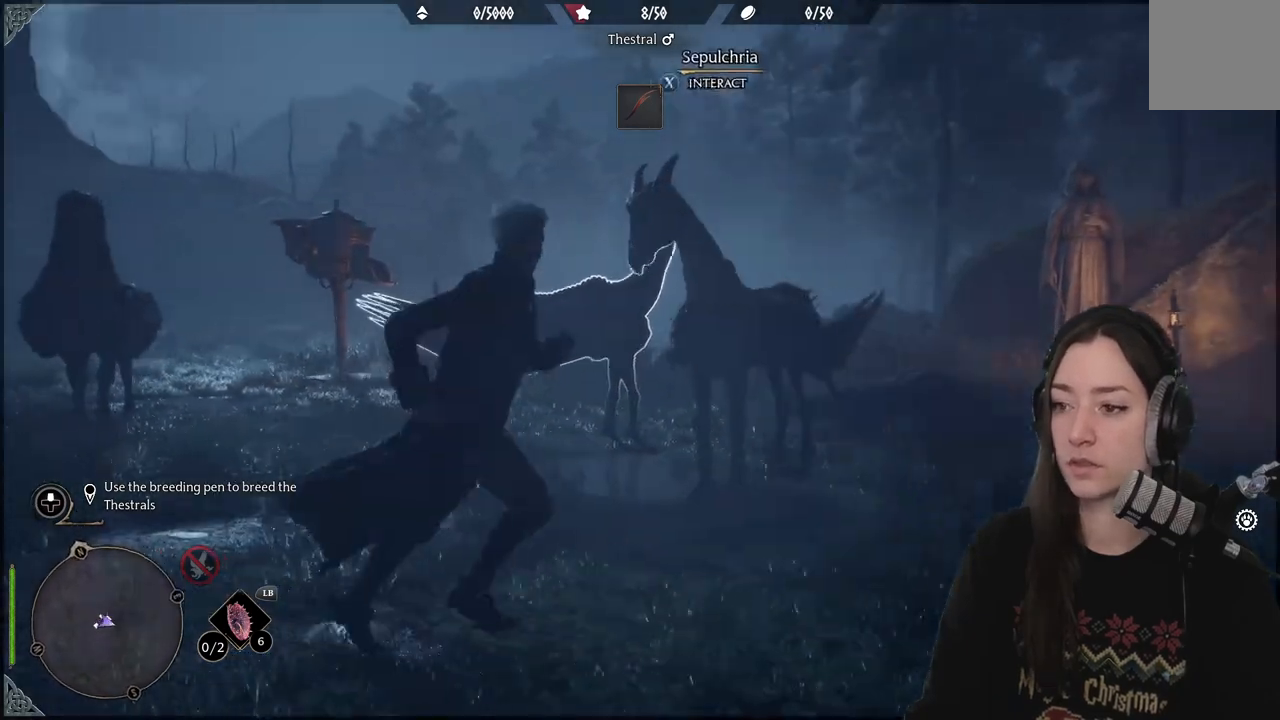
{"buttons": ["R2"], "left_stick": "center", "right_stick": "center", "events": [[167, "R2", "down"], [167, "right_stick", "center"], [233, "left_stick", "center"]]}
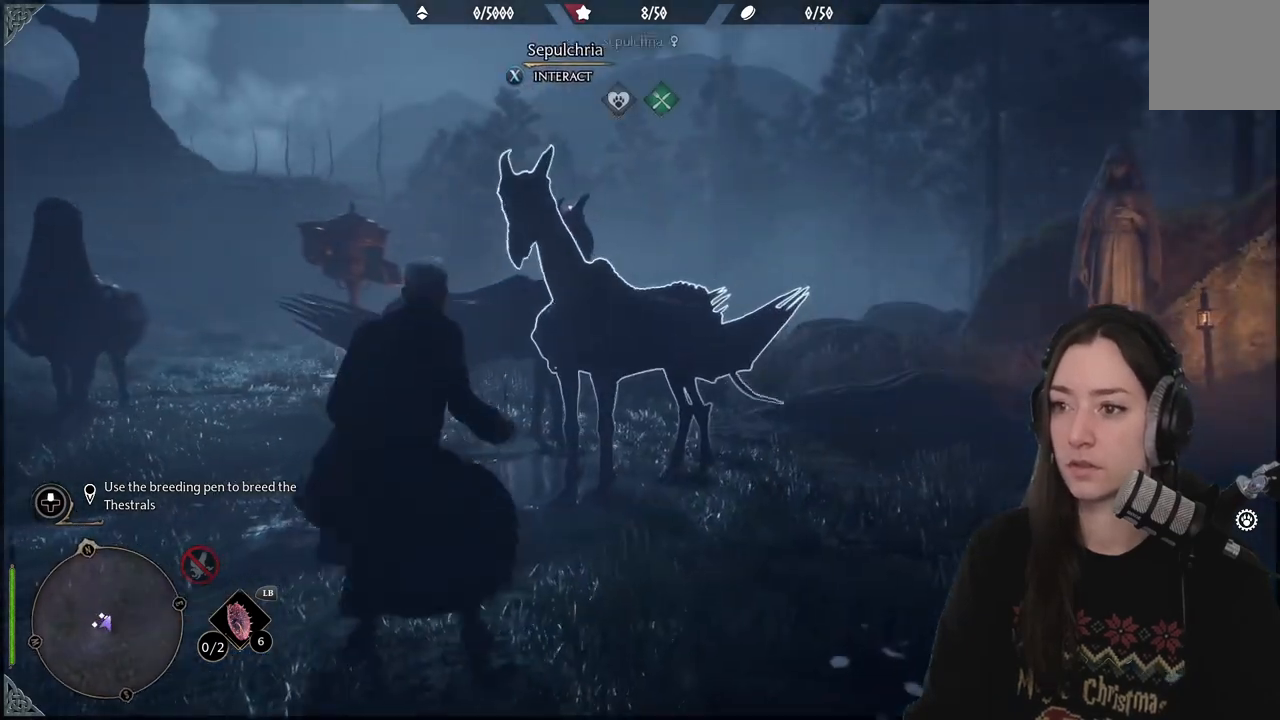
{"buttons": ["R2"], "left_stick": "center", "right_stick": "center", "events": [[300, "right_stick", "down"], [450, "right_stick", "center"]]}
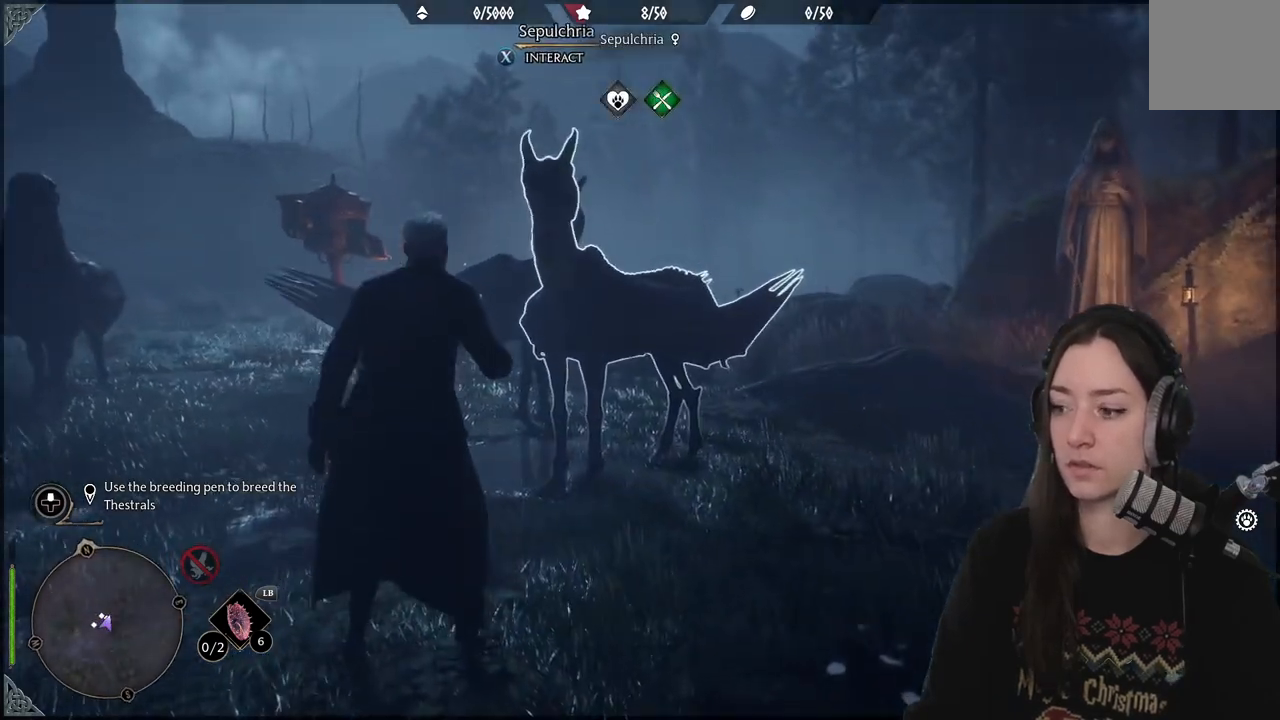
{"buttons": ["R2"], "left_stick": "center", "right_stick": "center", "events": [[83, "B", "down"], [200, "B", "up"]]}
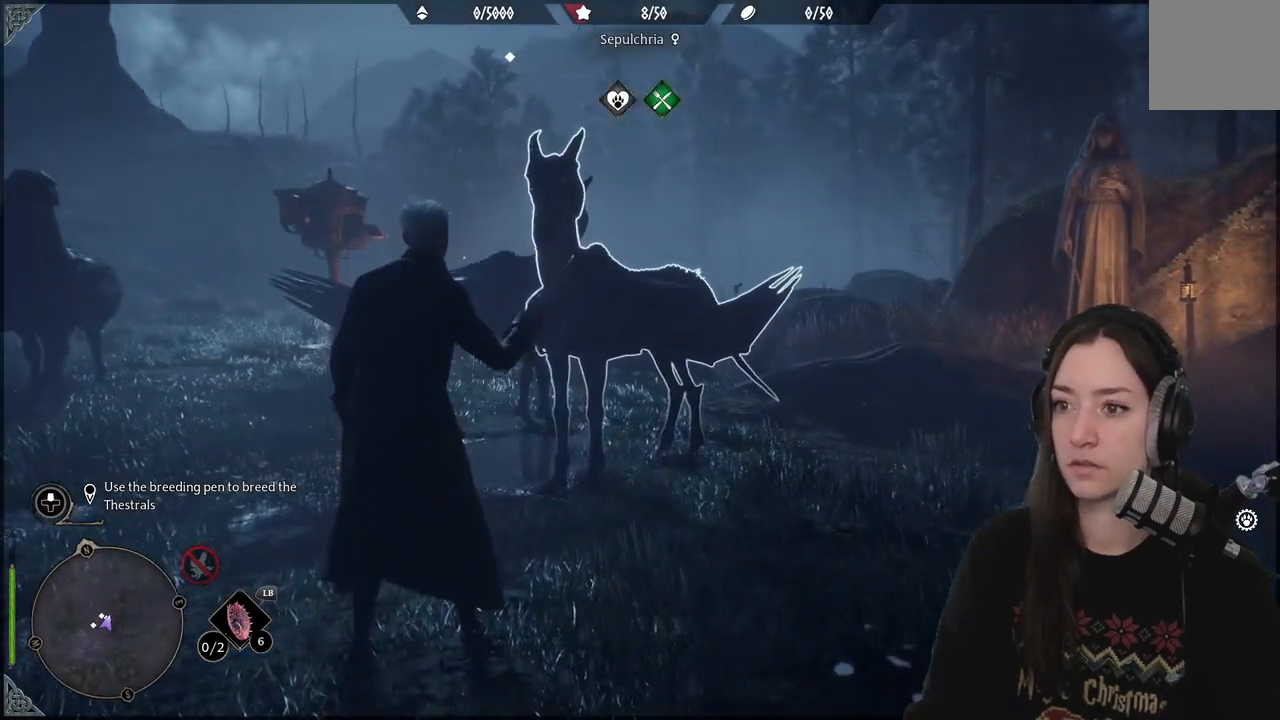
{"buttons": [], "left_stick": "center", "right_stick": "center", "events": [[167, "R2", "up"]]}
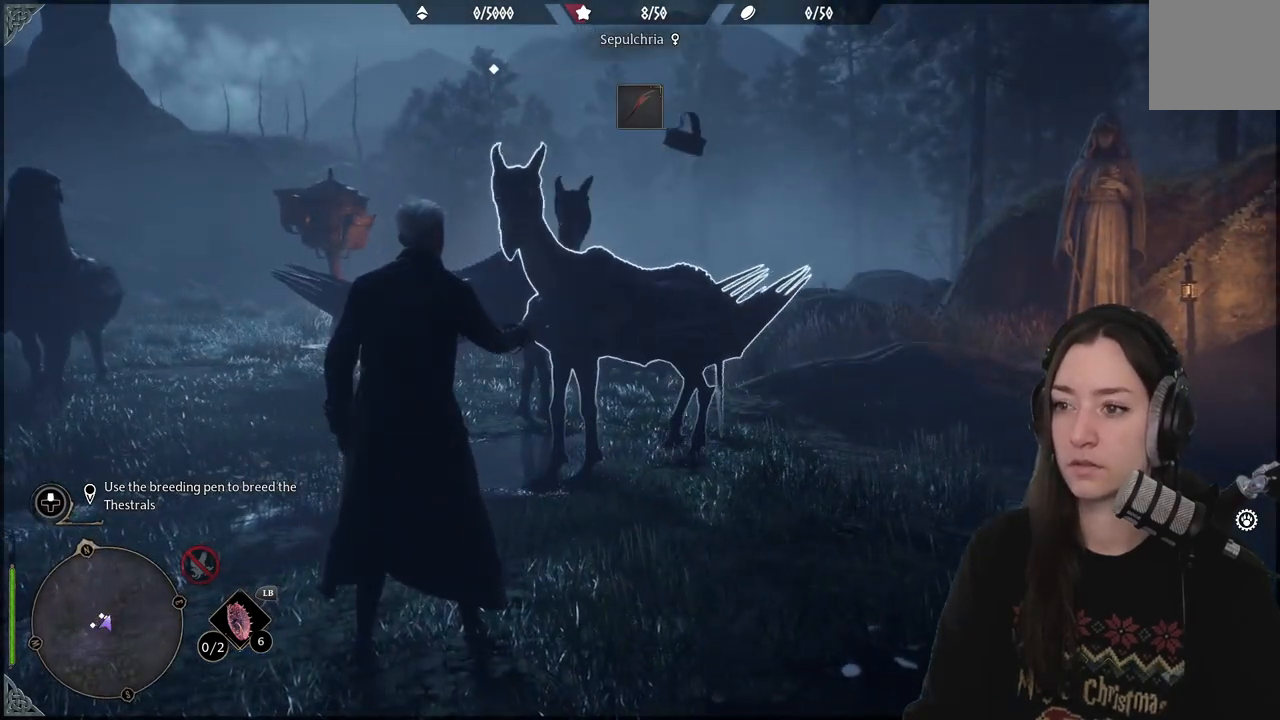
{"buttons": [], "left_stick": "left", "right_stick": "center", "events": [[167, "left_stick", "down-left"], [500, "left_stick", "left"]]}
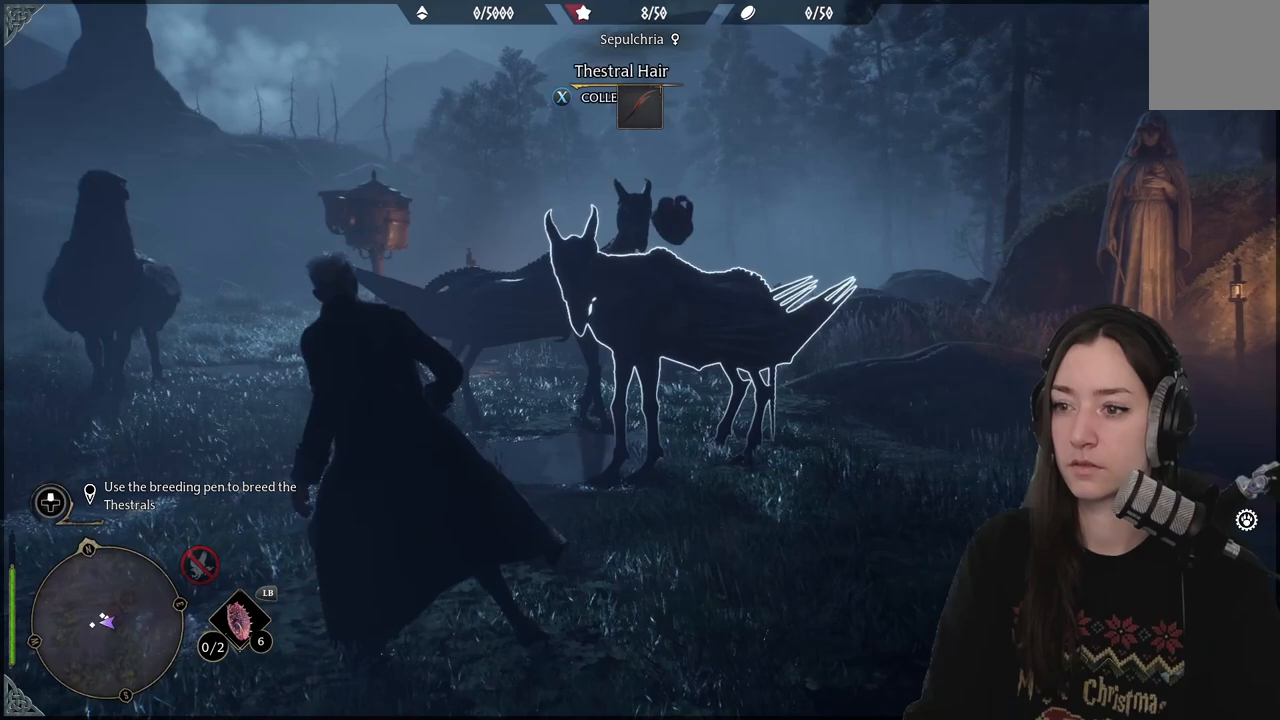
{"buttons": [], "left_stick": "center", "right_stick": "center", "events": [[117, "right_stick", "right"], [167, "left_stick", "up-left"], [500, "left_stick", "center"], [500, "right_stick", "center"]]}
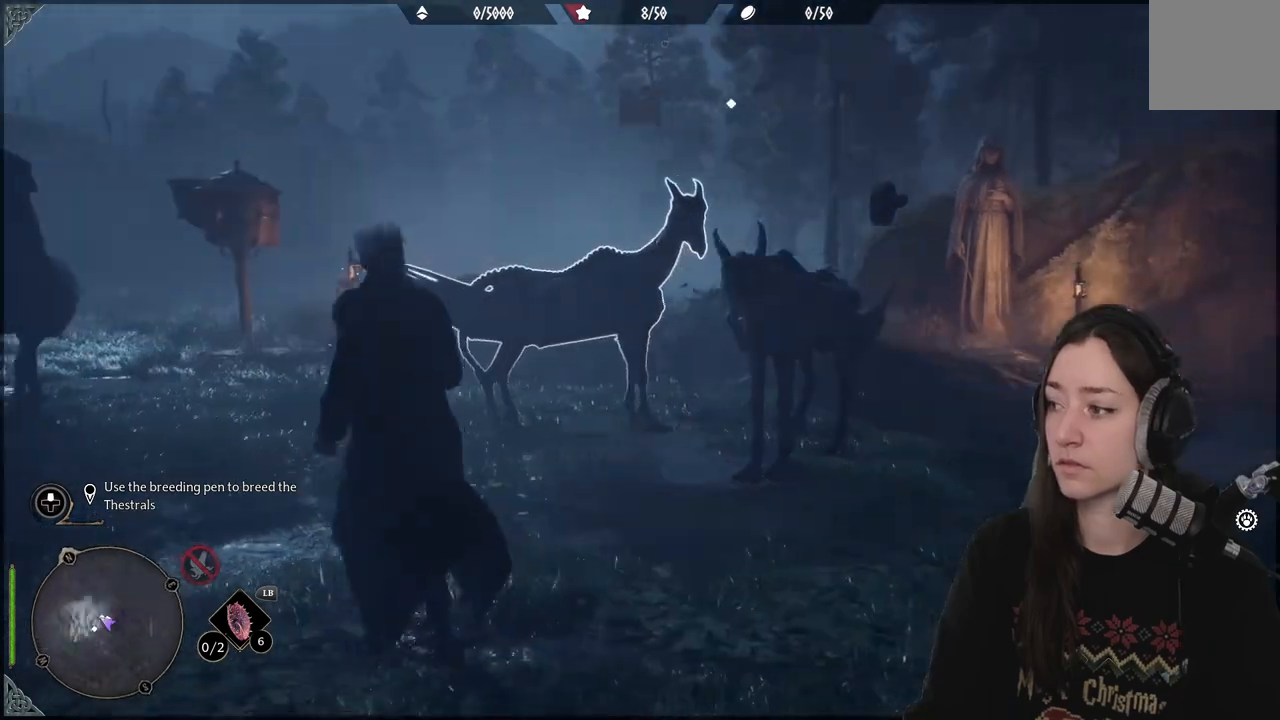
{"buttons": [], "left_stick": "center", "right_stick": "down", "events": [[483, "right_stick", "down"]]}
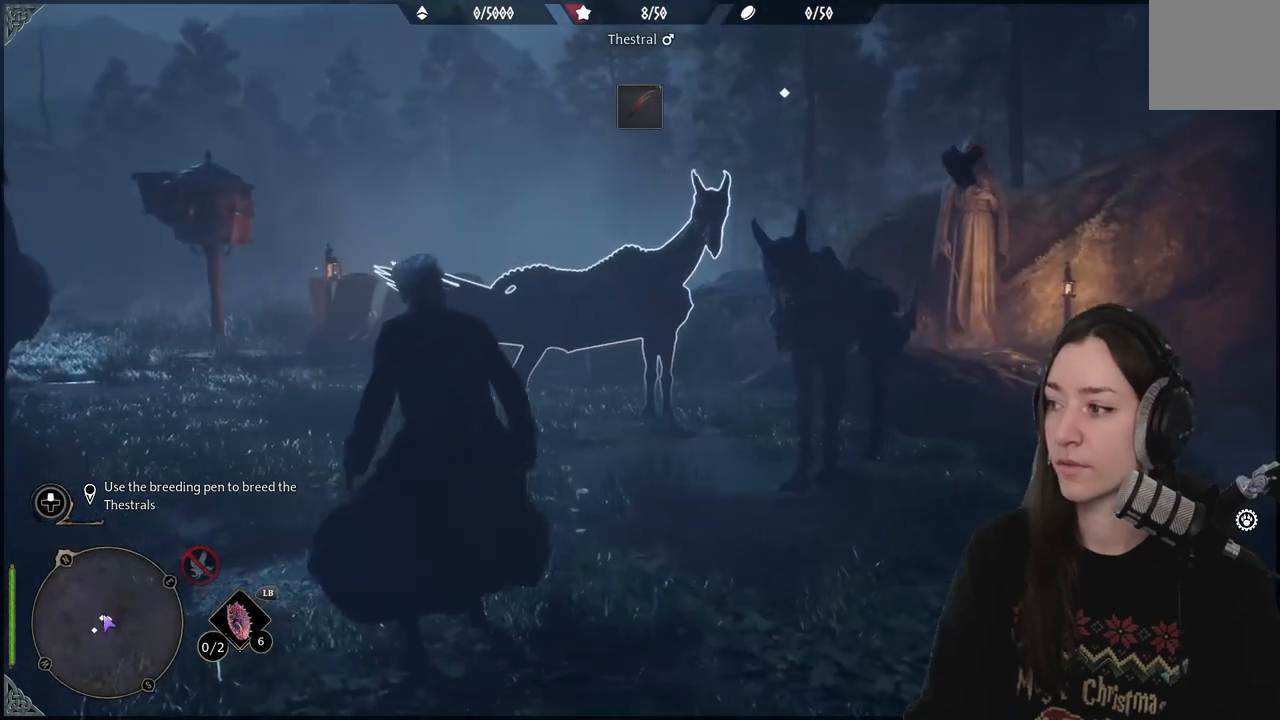
{"buttons": [], "left_stick": "center", "right_stick": "up-right", "events": [[217, "right_stick", "center"], [483, "right_stick", "up-right"]]}
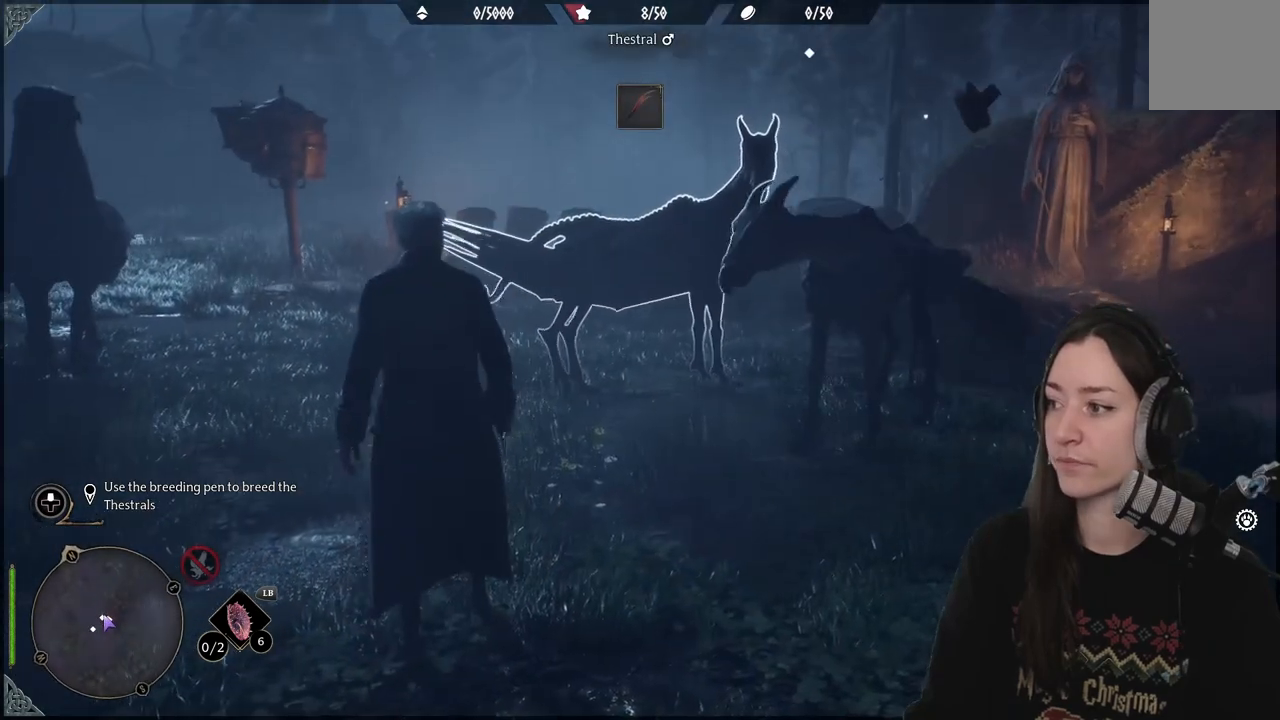
{"buttons": [], "left_stick": "center", "right_stick": "center", "events": [[167, "right_stick", "center"]]}
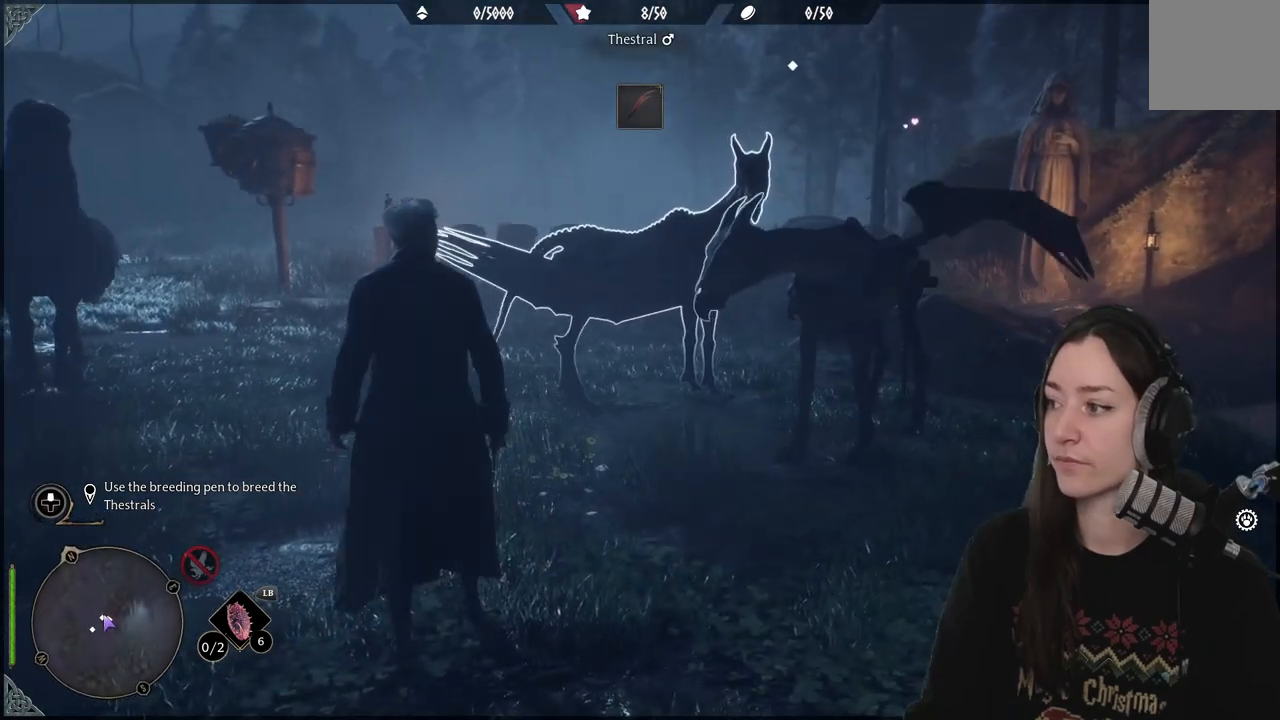
{"buttons": [], "left_stick": "center", "right_stick": "center", "events": []}
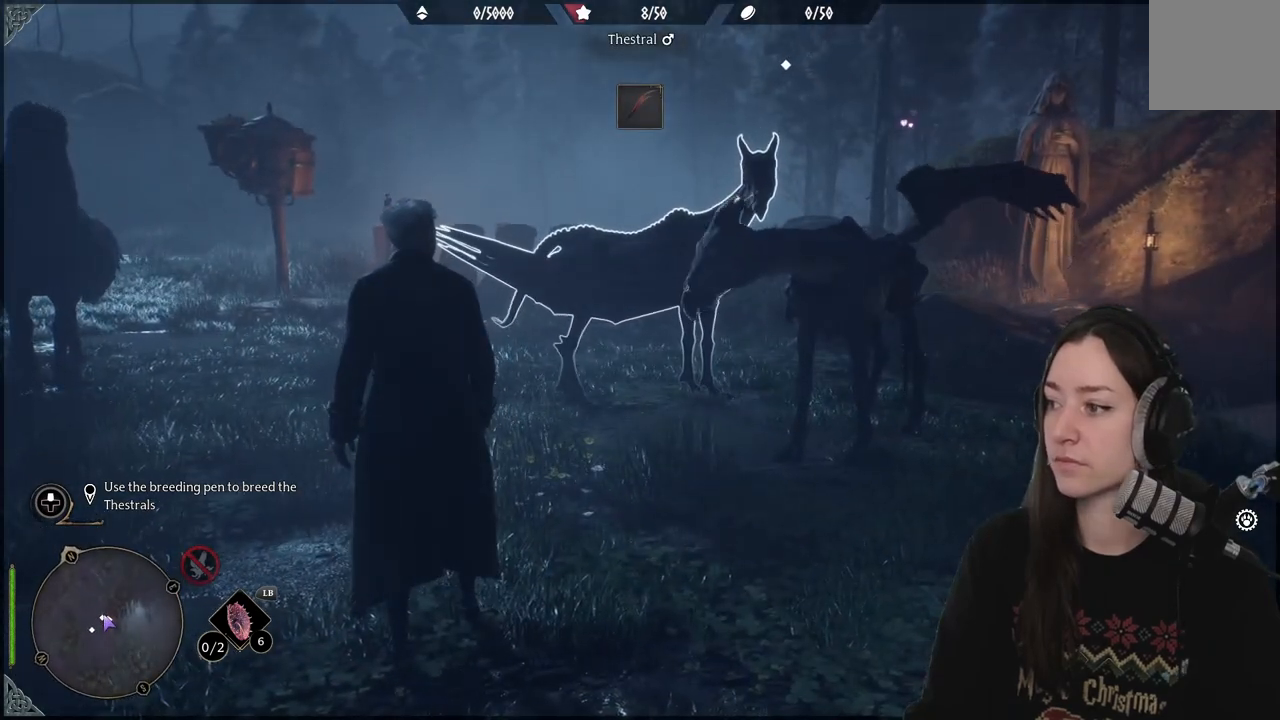
{"buttons": [], "left_stick": "center", "right_stick": "up-right", "events": [[250, "right_stick", "up-right"]]}
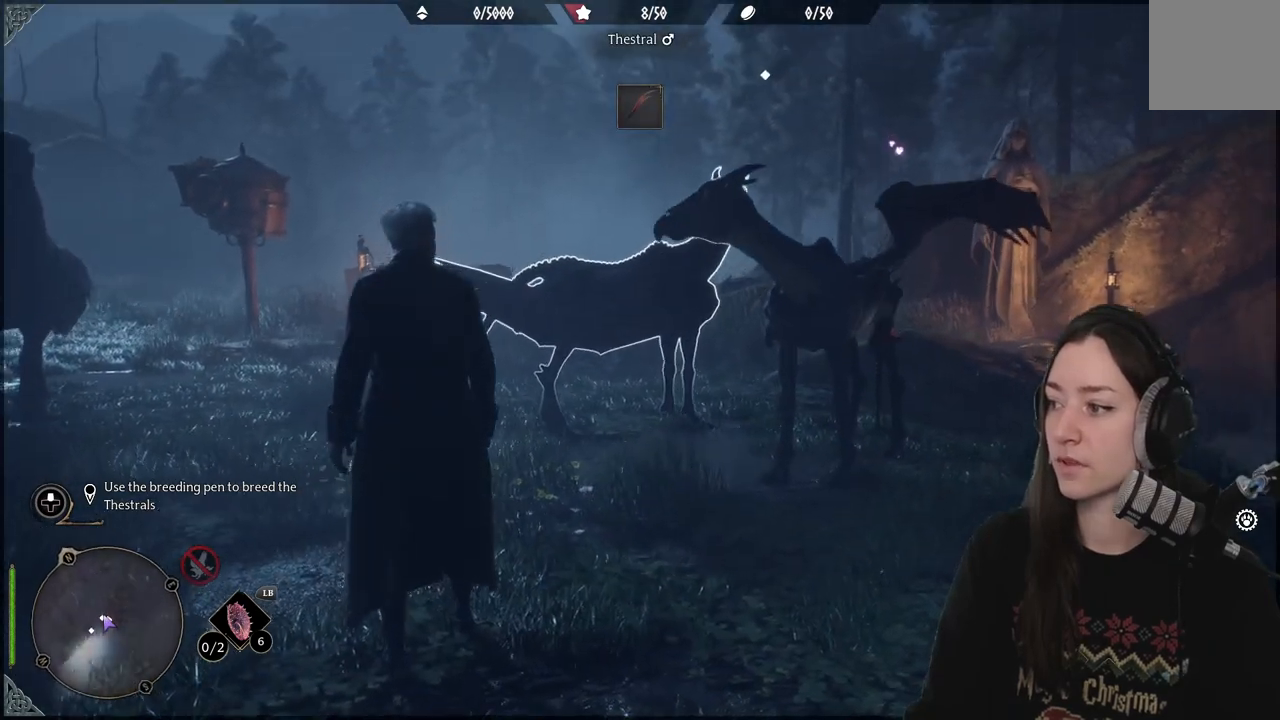
{"buttons": [], "left_stick": "center", "right_stick": "down-left", "events": [[83, "right_stick", "center"], [500, "right_stick", "down-left"]]}
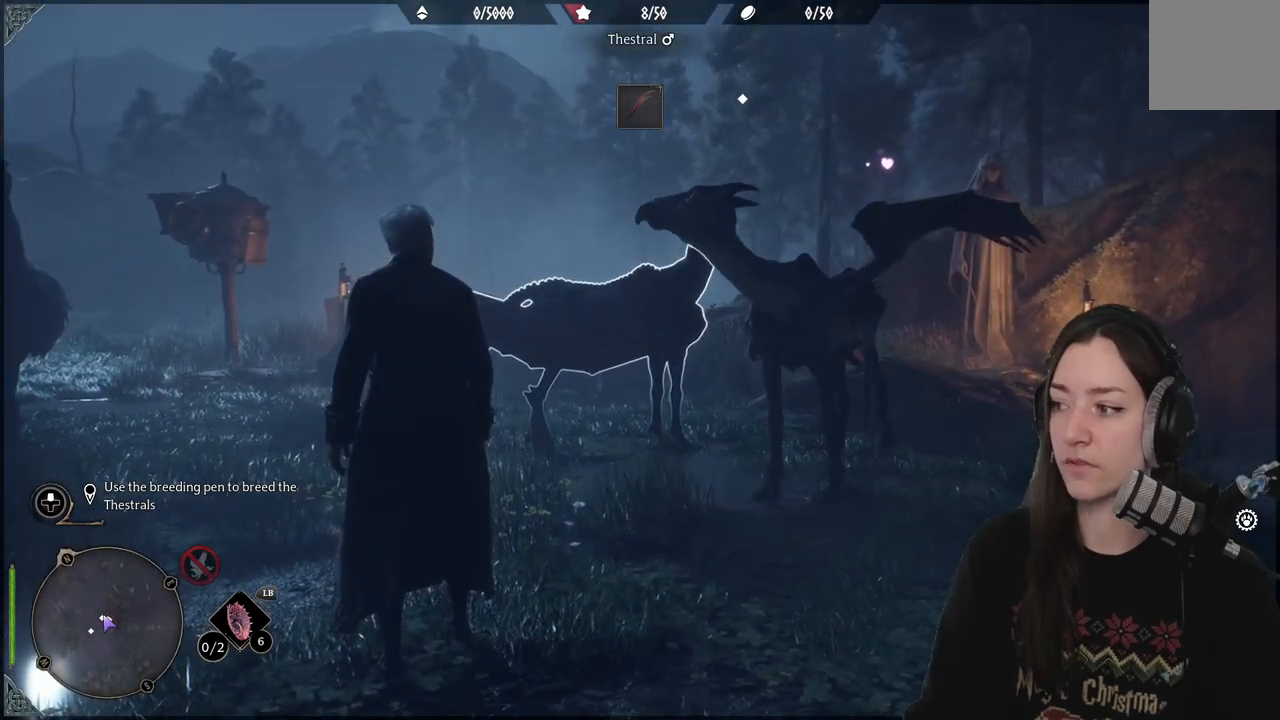
{"buttons": [], "left_stick": "center", "right_stick": "up-right", "events": [[150, "right_stick", "center"], [350, "right_stick", "up-right"]]}
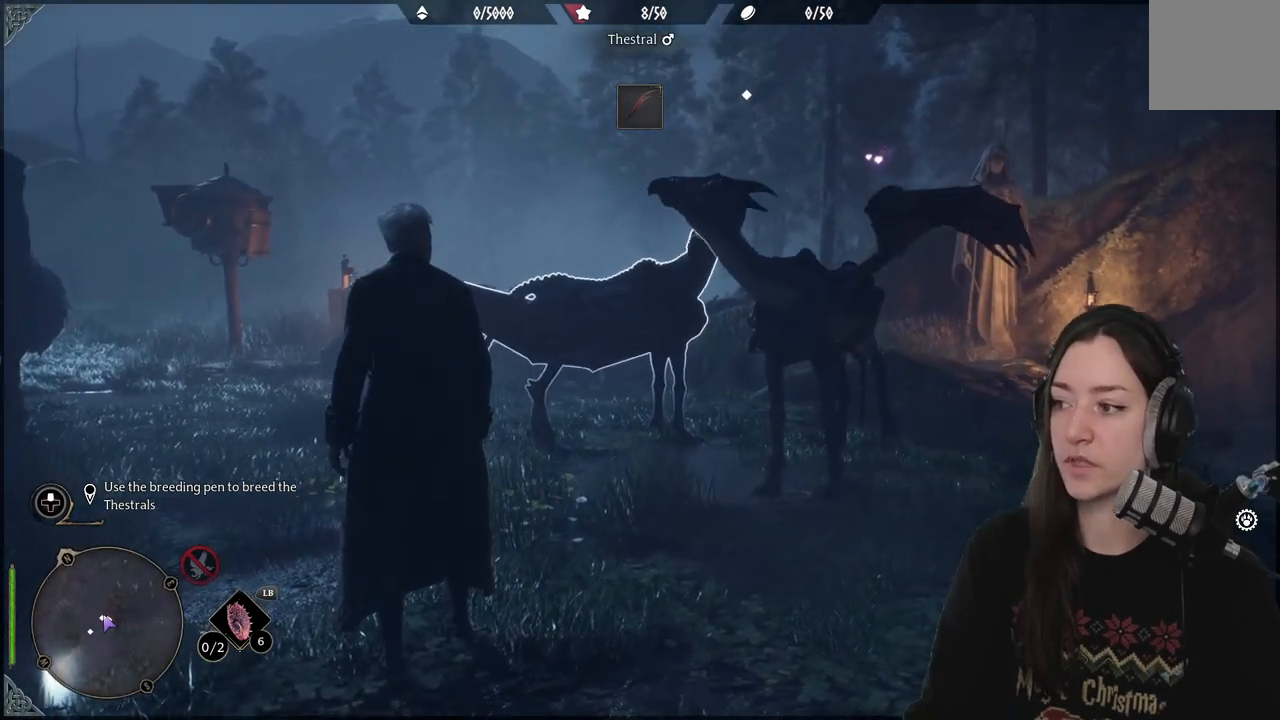
{"buttons": [], "left_stick": "center", "right_stick": "center", "events": [[50, "right_stick", "center"]]}
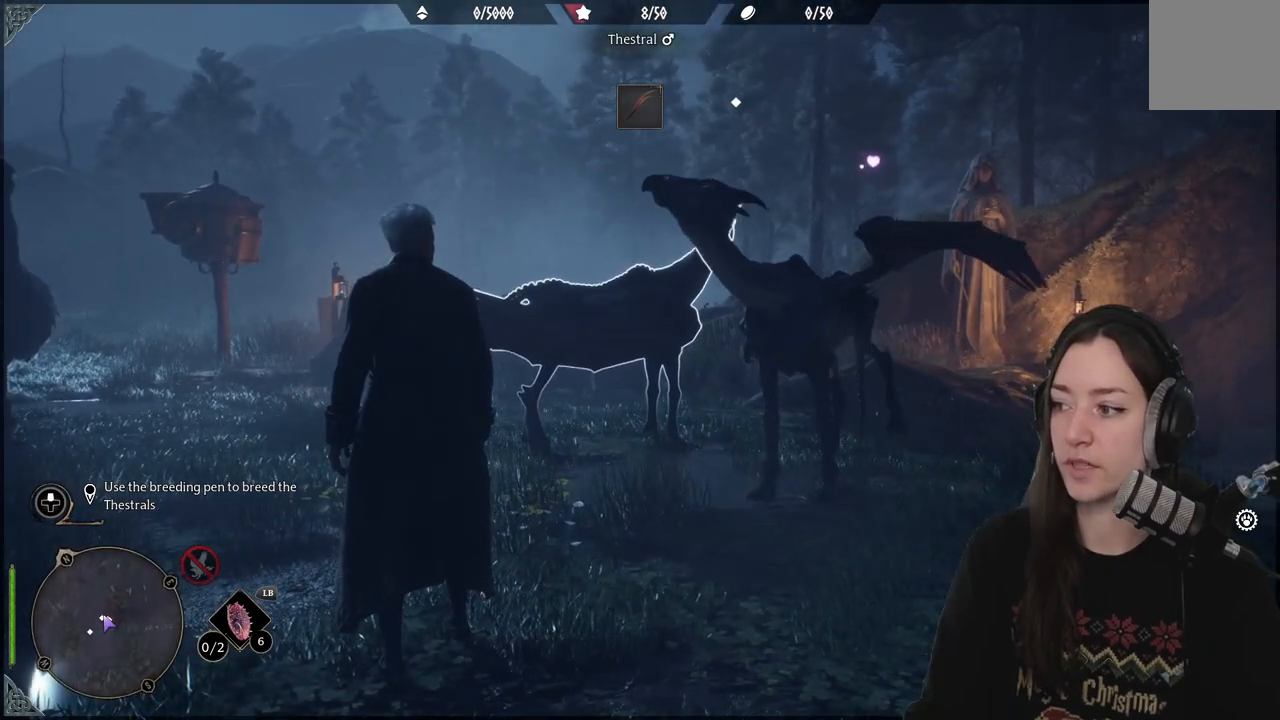
{"buttons": [], "left_stick": "center", "right_stick": "right", "events": [[217, "right_stick", "right"]]}
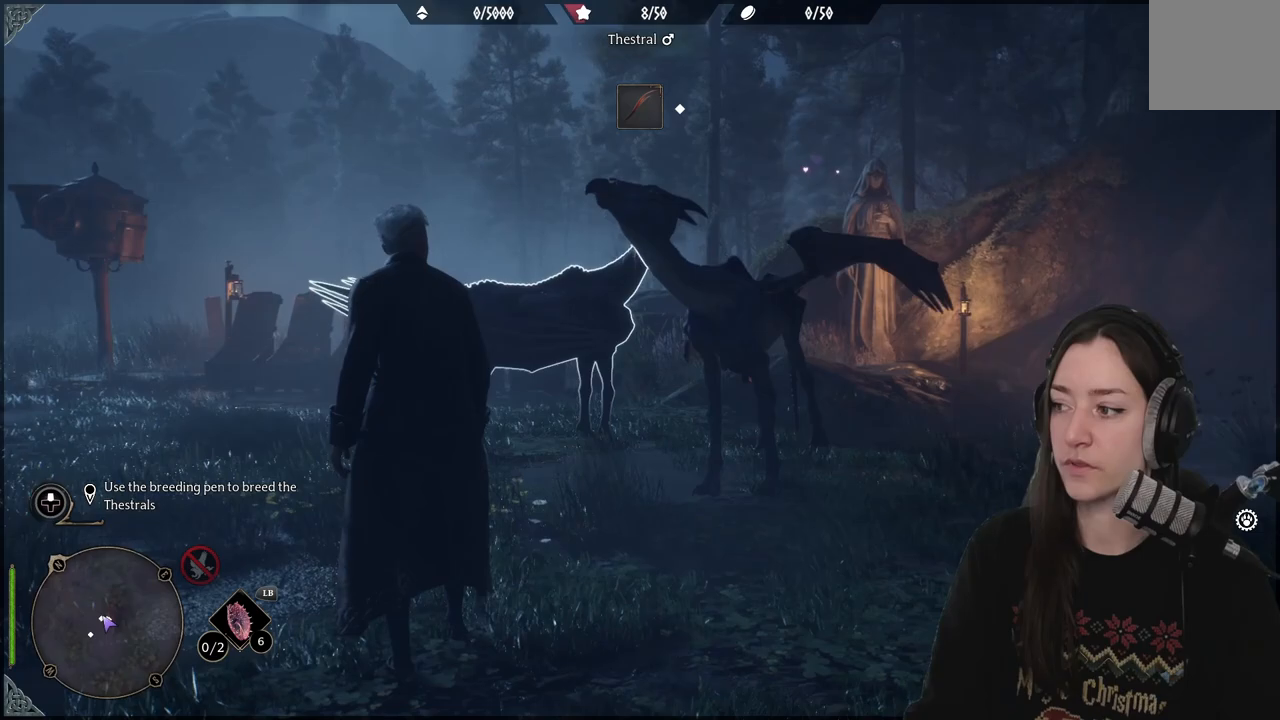
{"buttons": [], "left_stick": "center", "right_stick": "center", "events": [[133, "right_stick", "center"]]}
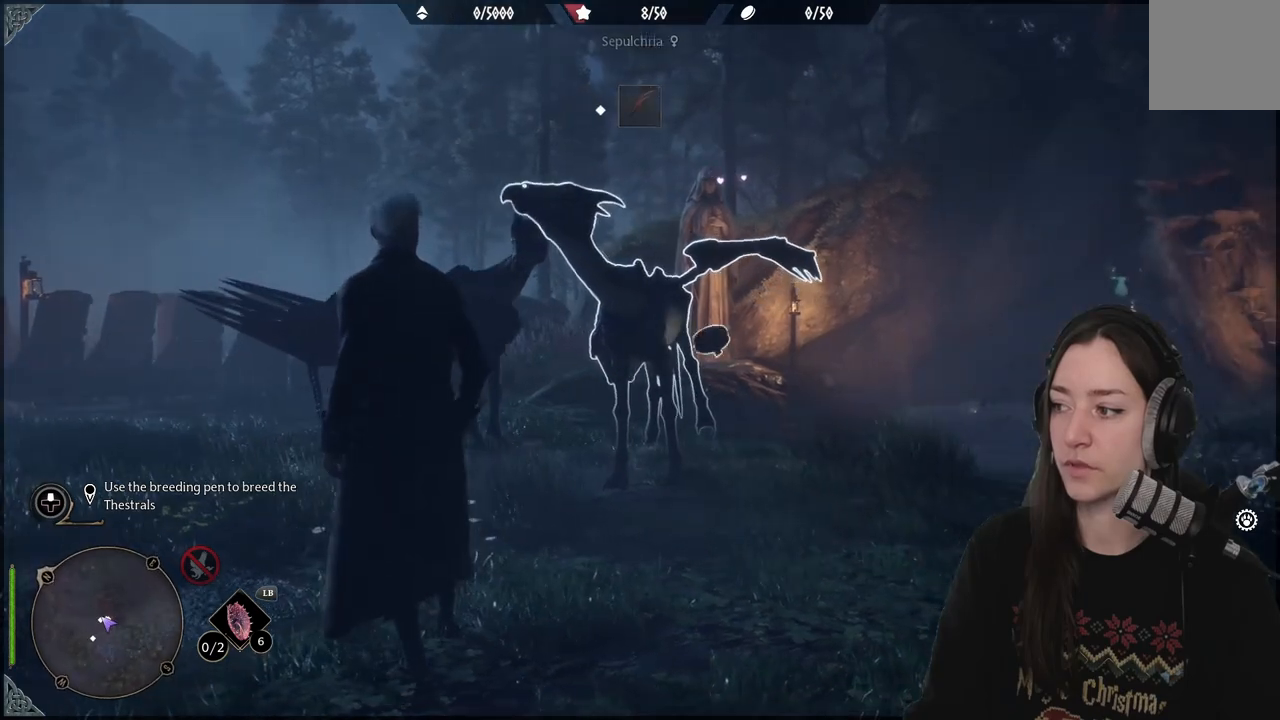
{"buttons": [], "left_stick": "center", "right_stick": "center", "events": [[67, "right_stick", "down"], [117, "right_stick", "down-left"], [283, "right_stick", "center"]]}
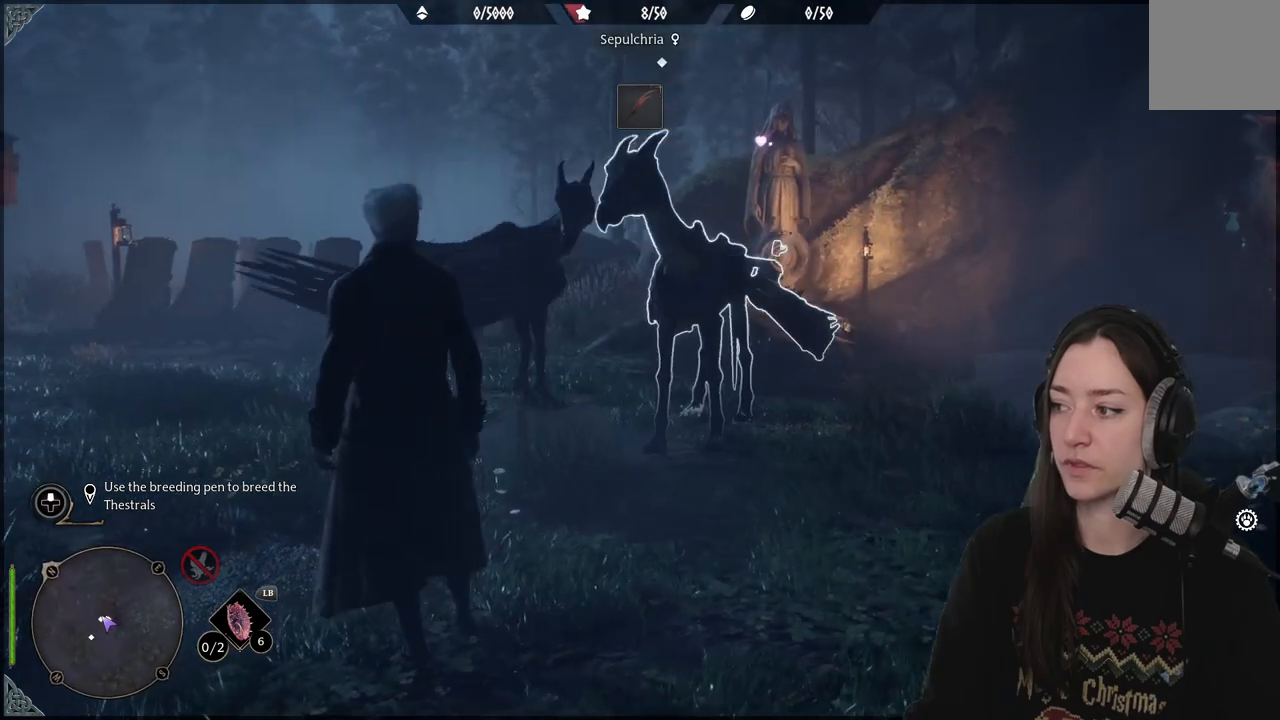
{"buttons": [], "left_stick": "center", "right_stick": "center", "events": []}
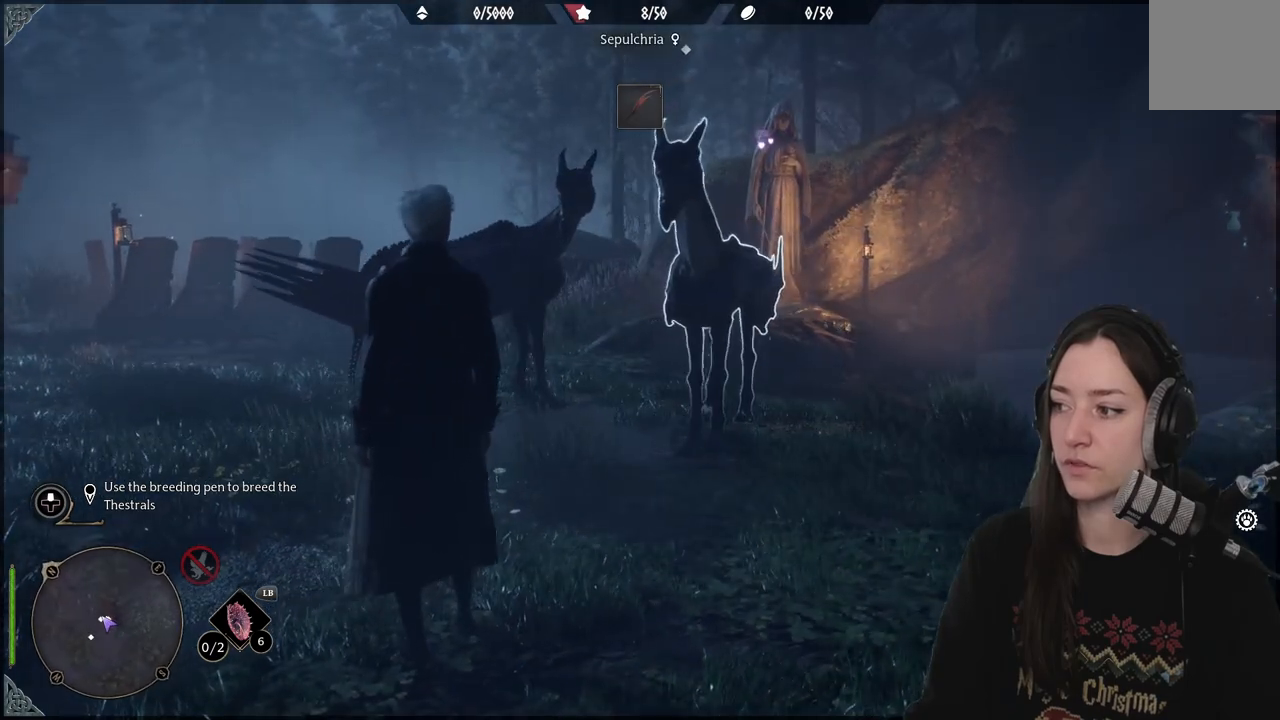
{"buttons": [], "left_stick": "up-right", "right_stick": "center", "events": [[17, "right_stick", "right"], [417, "right_stick", "center"], [483, "left_stick", "up-right"]]}